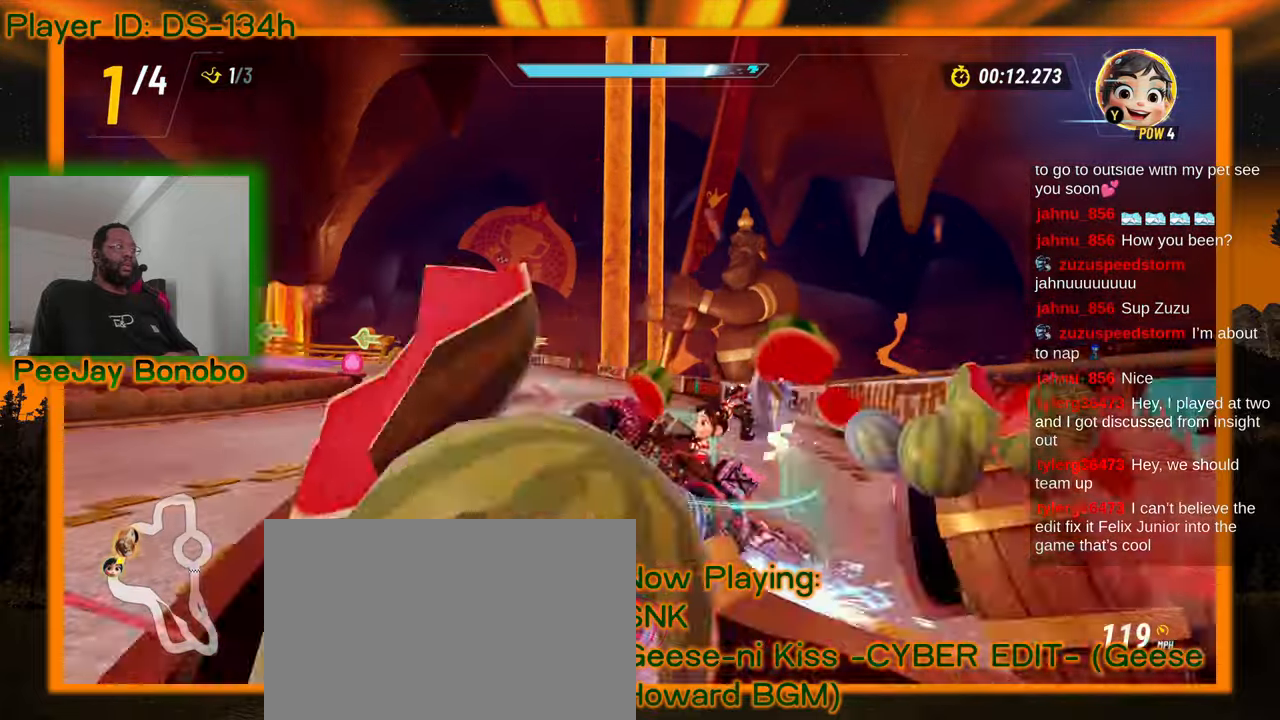
Gameplay with a controller; each line is a JSON object with the inputs held at the frame after it (dt_ms = milliseconds from this image to that frame). "events" lists button and stick changes between this image and that frame as [ms after this image, input, new state], when the widget could be followed in between. Not read: L3 R3 other_buttons.
{"dt_ms": 500, "buttons": [], "left_stick": "left", "events": [[117, "left_stick", "right"], [467, "left_stick", "left"]]}
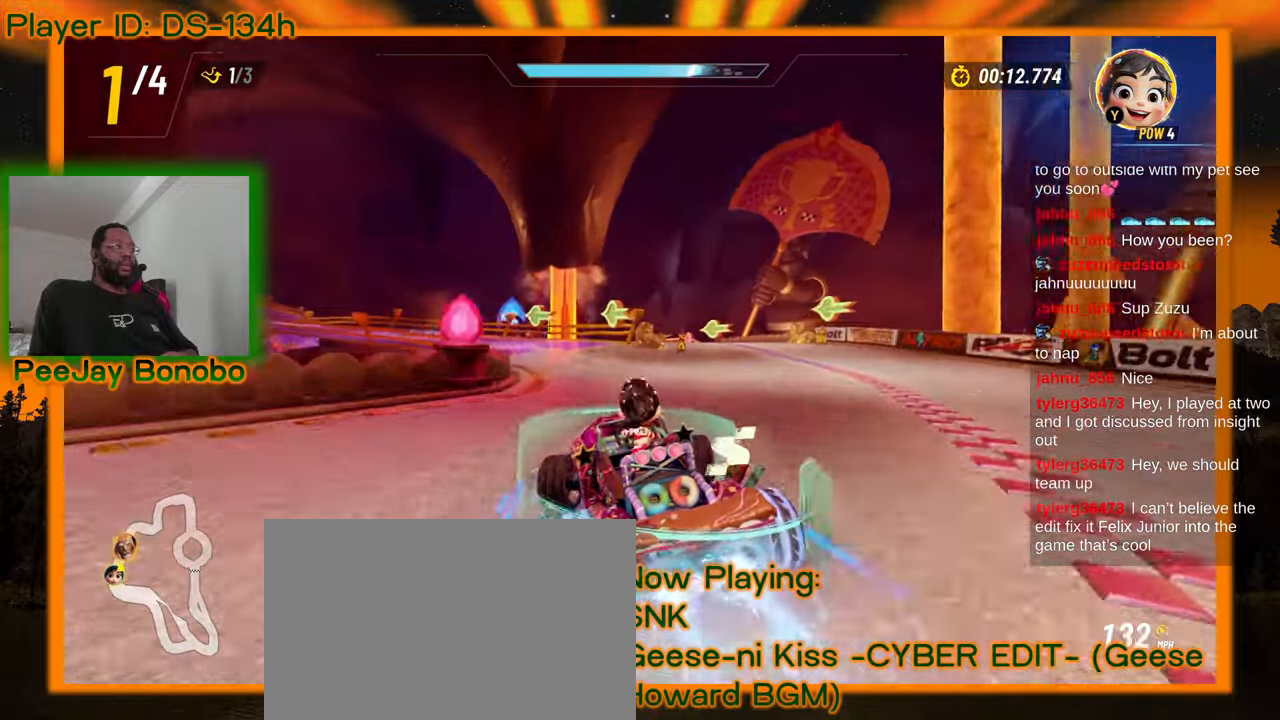
{"dt_ms": 500, "buttons": [], "left_stick": "right", "events": [[434, "left_stick", "right"]]}
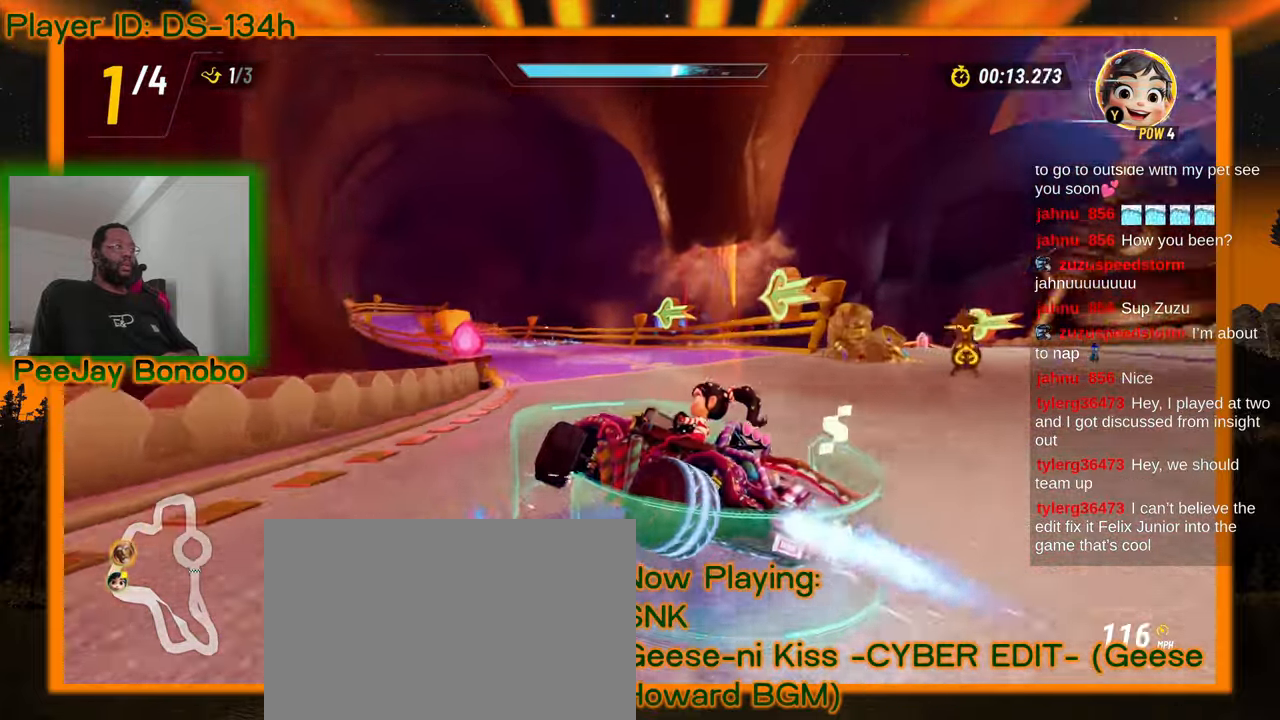
{"dt_ms": 500, "buttons": [], "left_stick": "right", "events": [[234, "left_stick", "left"], [284, "left_stick", "up-left"], [450, "left_stick", "right"]]}
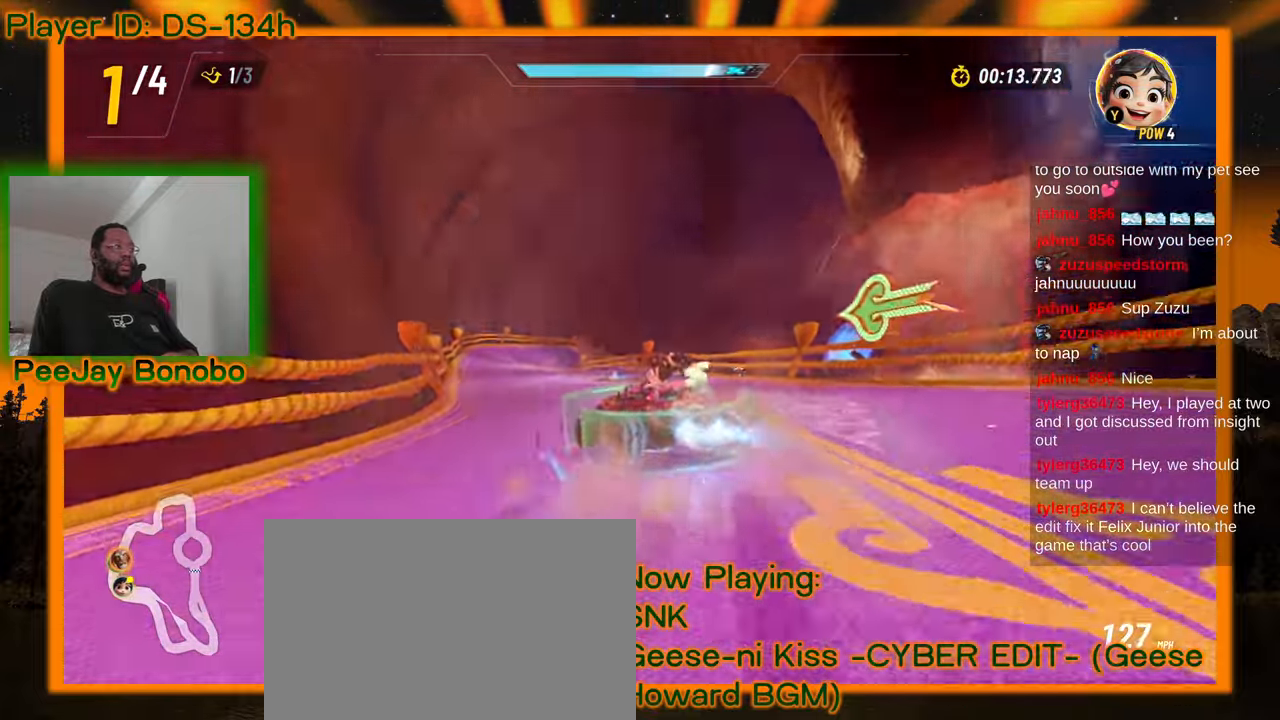
{"dt_ms": 500, "buttons": [], "left_stick": "right", "events": [[134, "left_stick", "up-left"], [300, "left_stick", "right"]]}
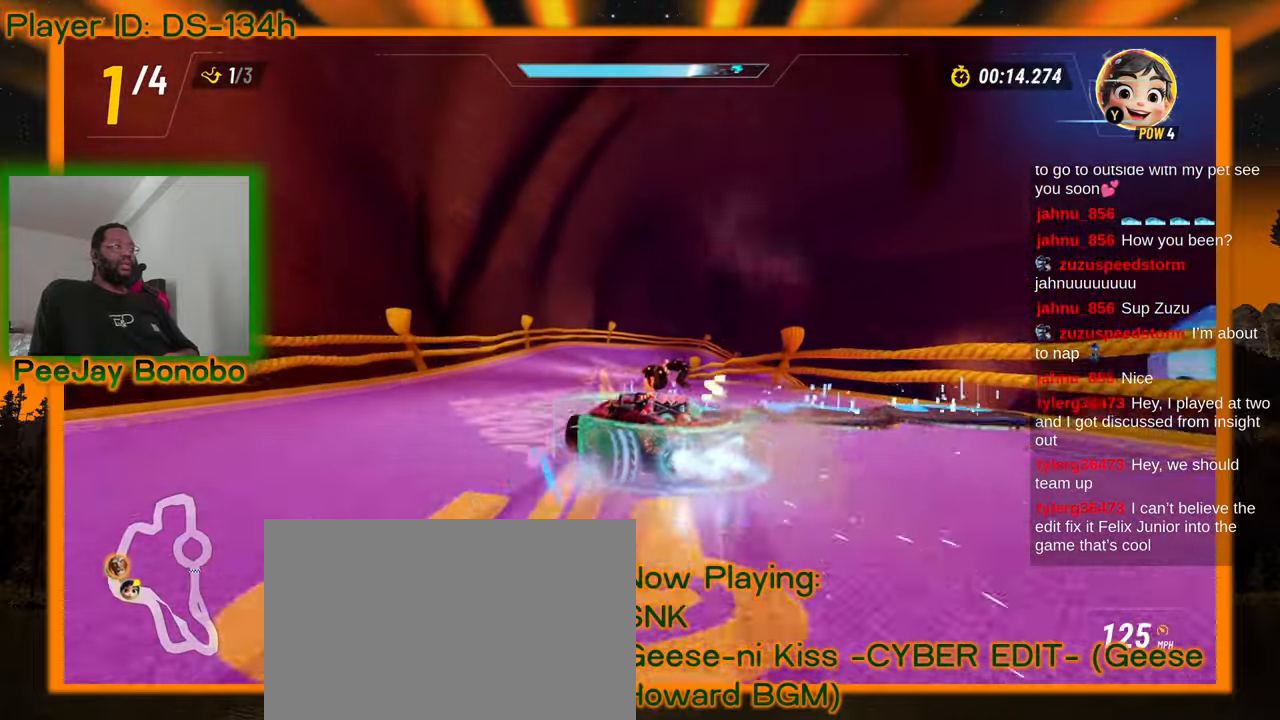
{"dt_ms": 500, "buttons": ["DPAD_DOWN"], "left_stick": "right", "events": [[450, "DPAD_DOWN", "down"]]}
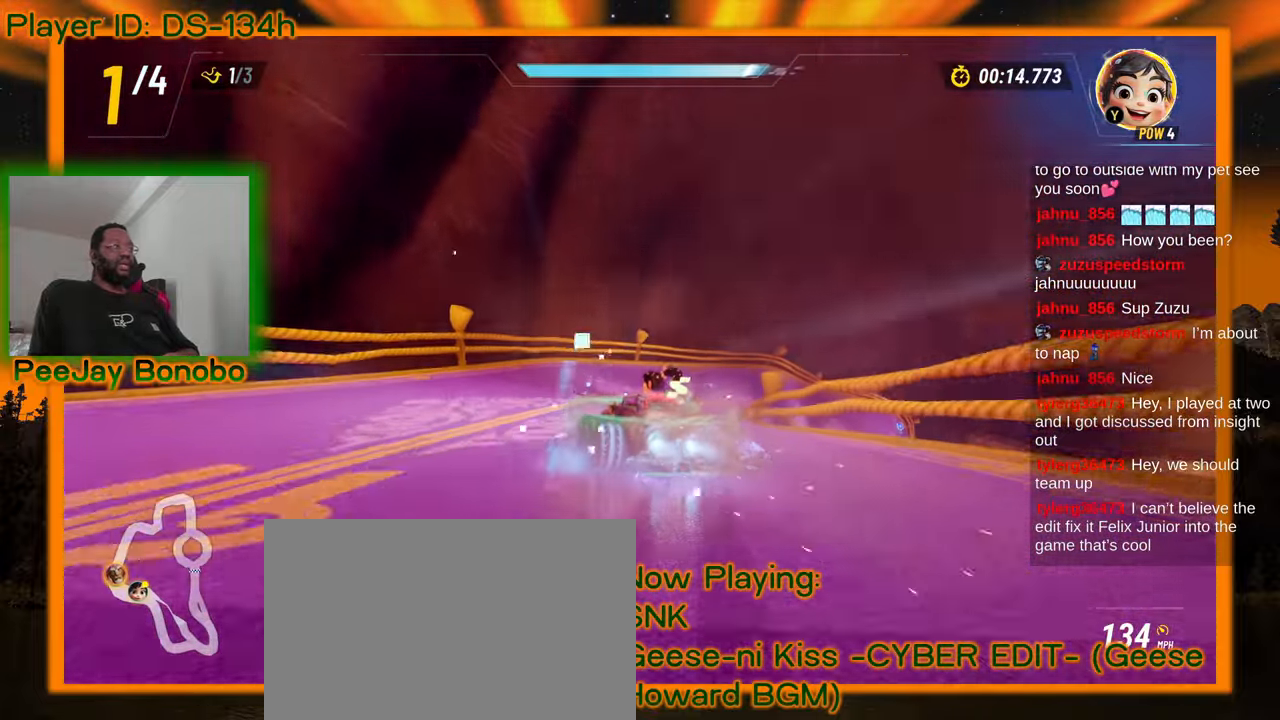
{"dt_ms": 500, "buttons": [], "left_stick": "right"}
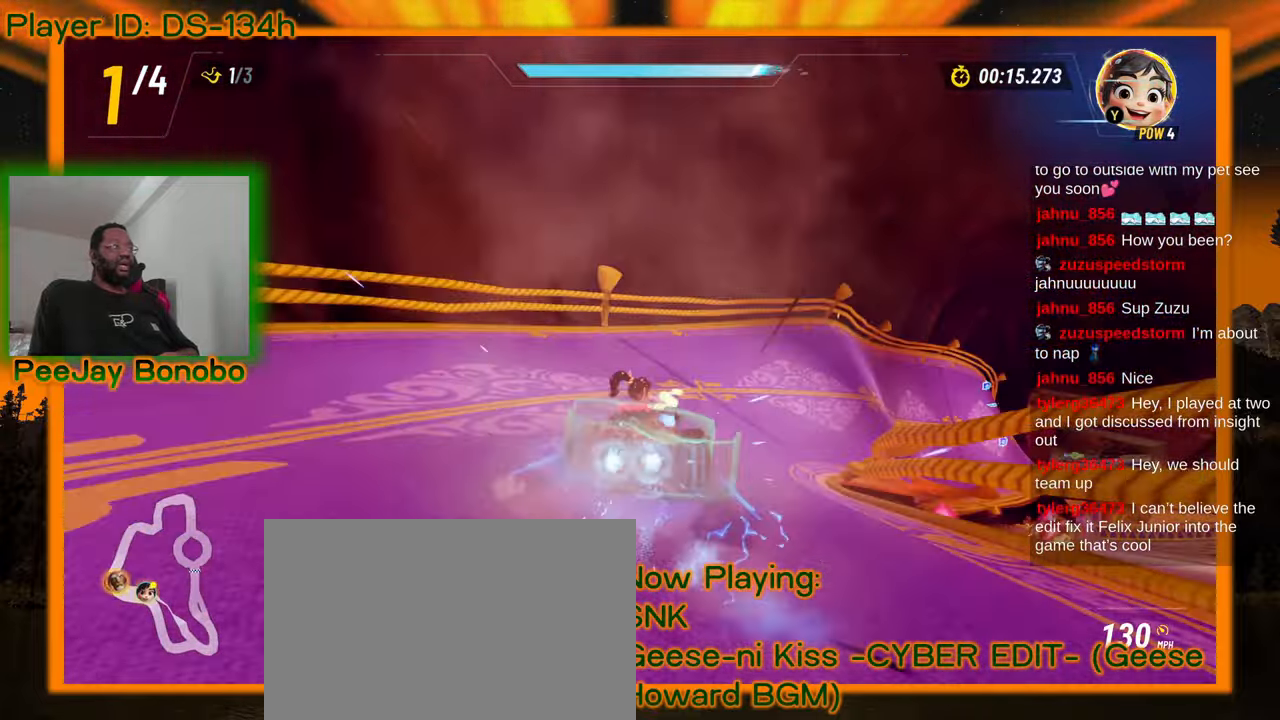
{"dt_ms": 500, "buttons": [], "left_stick": "up-left", "events": [[167, "left_stick", "up-left"]]}
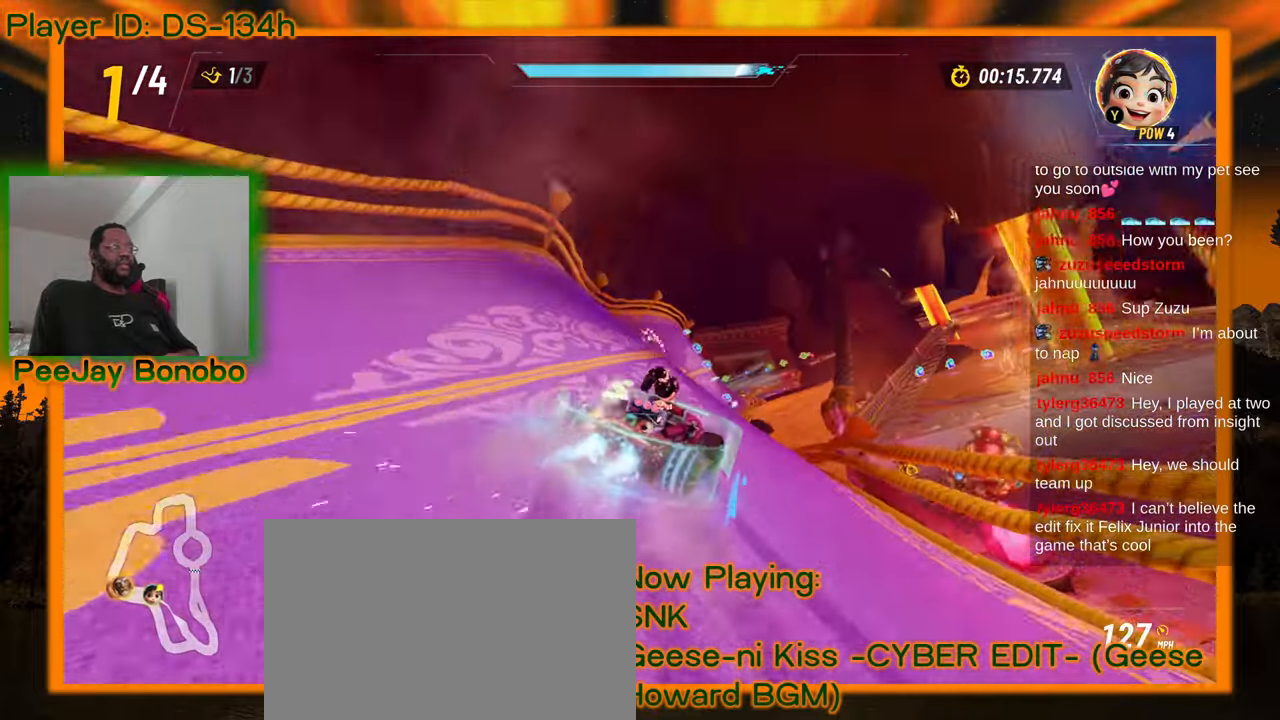
{"dt_ms": 500, "buttons": [], "left_stick": "center", "events": [[134, "left_stick", "center"]]}
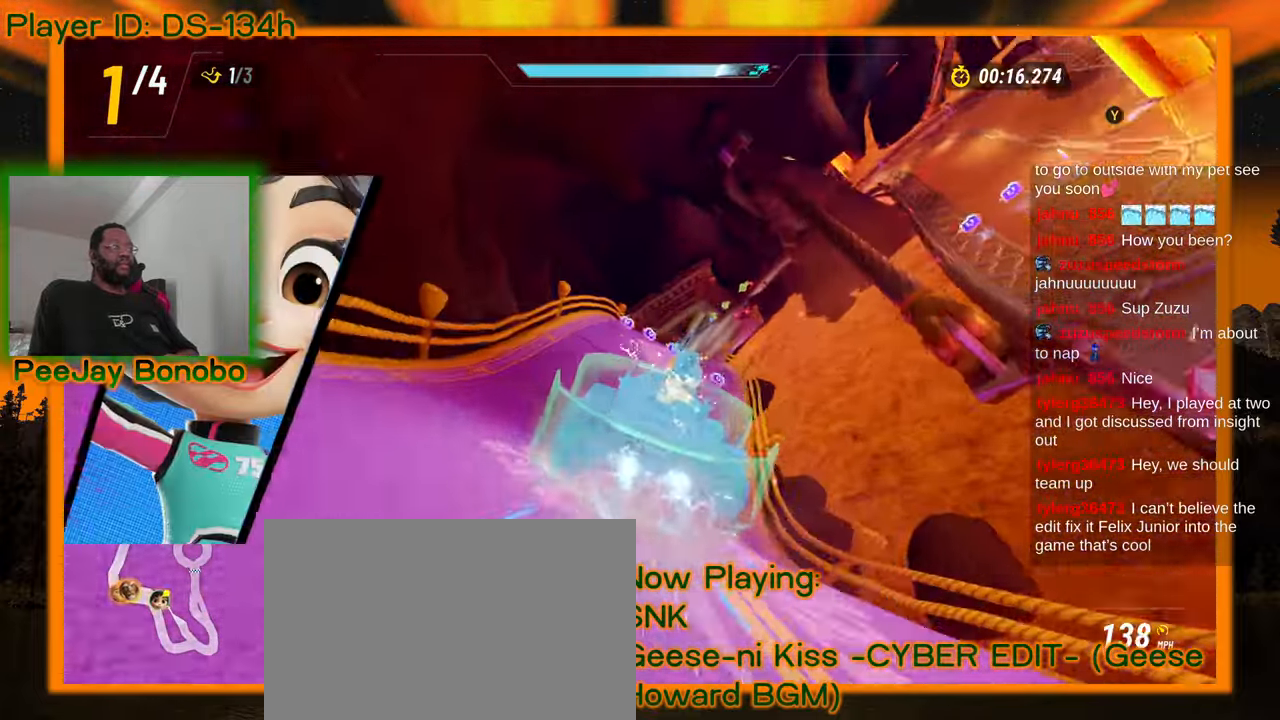
{"dt_ms": 1000, "buttons": ["DPAD_UP"], "left_stick": "center"}
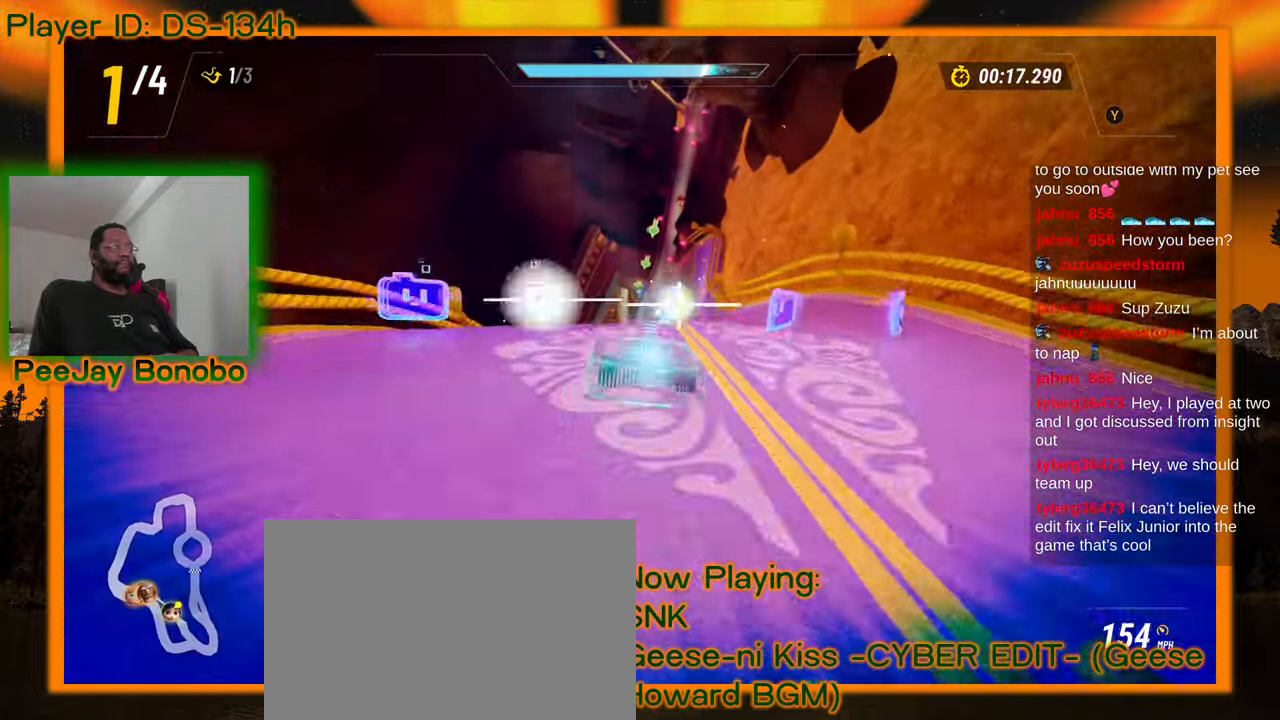
{"dt_ms": 500, "buttons": [], "left_stick": "center", "events": [[67, "DPAD_UP", "up"], [167, "DPAD_RIGHT", "down"], [167, "left_stick", "right"], [234, "DPAD_RIGHT", "up"], [334, "left_stick", "center"]]}
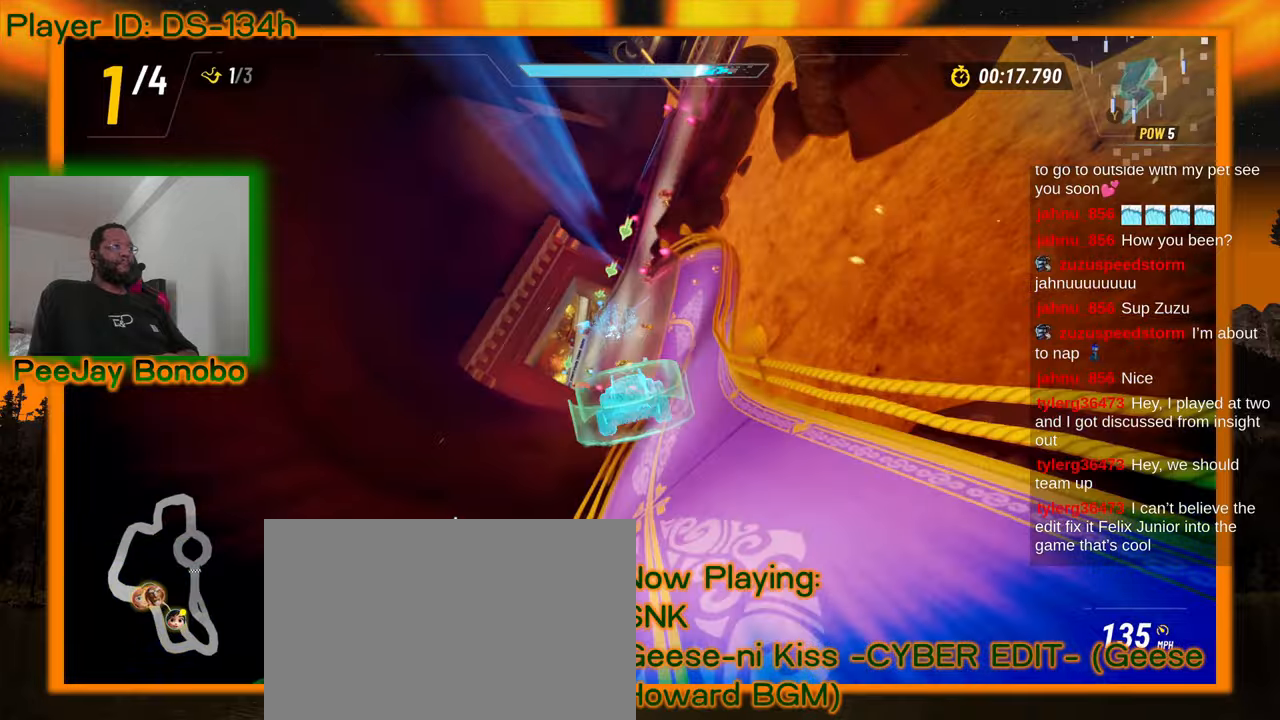
{"dt_ms": 500, "buttons": [], "left_stick": "right", "events": [[500, "left_stick", "right"]]}
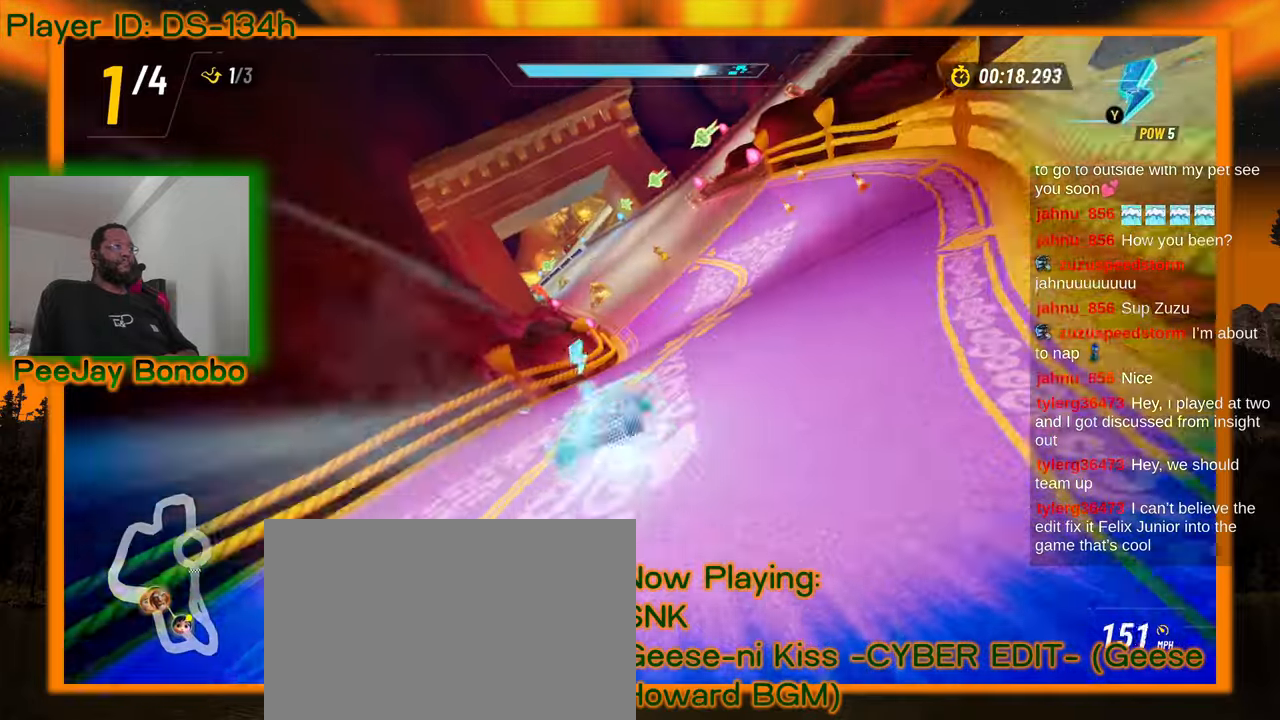
{"dt_ms": 500, "buttons": [], "left_stick": "left", "events": [[184, "left_stick", "center"], [334, "left_stick", "left"]]}
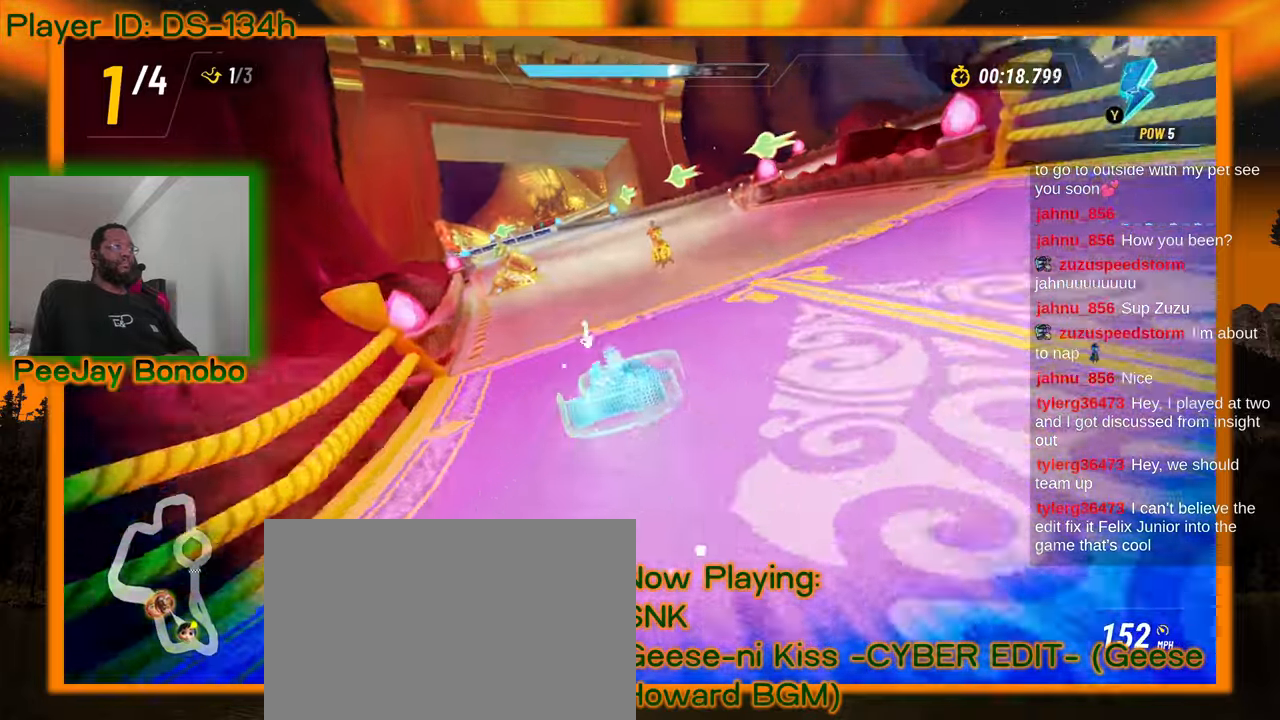
{"dt_ms": 500, "buttons": [], "left_stick": "center", "events": [[17, "left_stick", "center"], [34, "DPAD_RIGHT", "down"], [100, "DPAD_UP", "down"], [134, "DPAD_LEFT", "down"], [167, "DPAD_UP", "up"], [184, "DPAD_LEFT", "up"], [200, "DPAD_RIGHT", "up"]]}
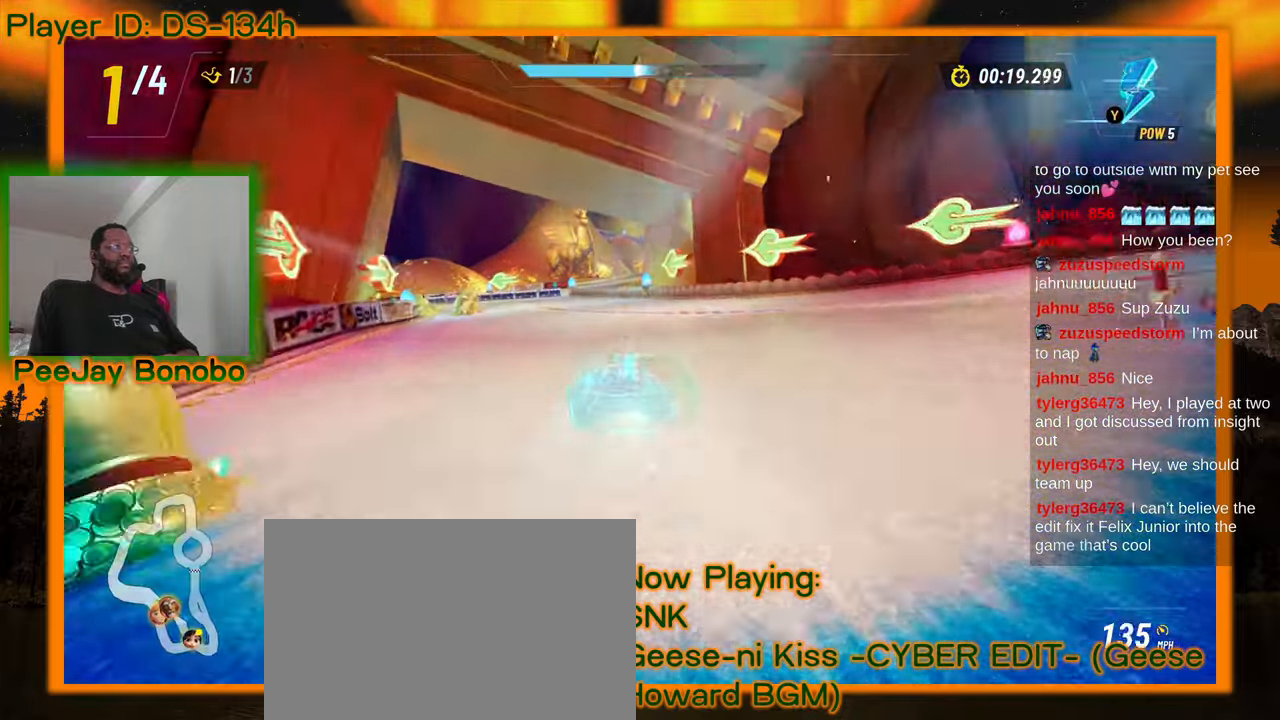
{"dt_ms": 500, "buttons": [], "left_stick": "left", "events": [[117, "left_stick", "left"]]}
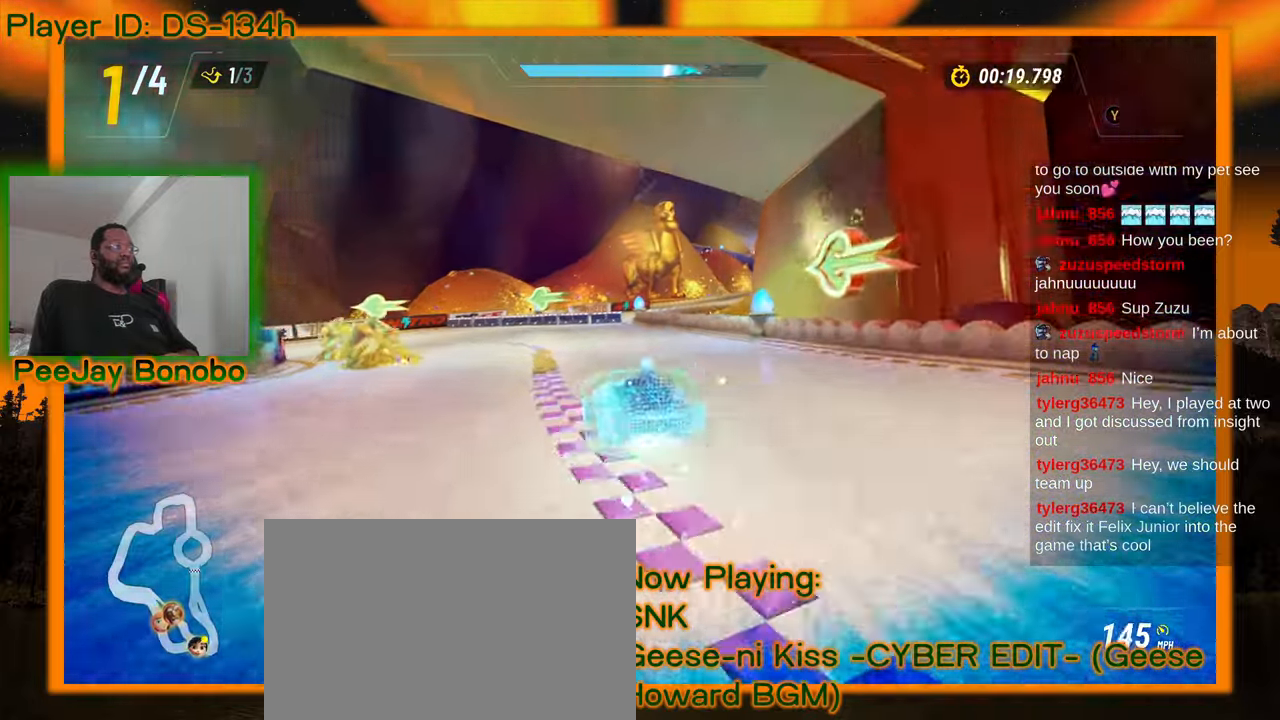
{"dt_ms": 500, "buttons": [], "left_stick": "left", "events": []}
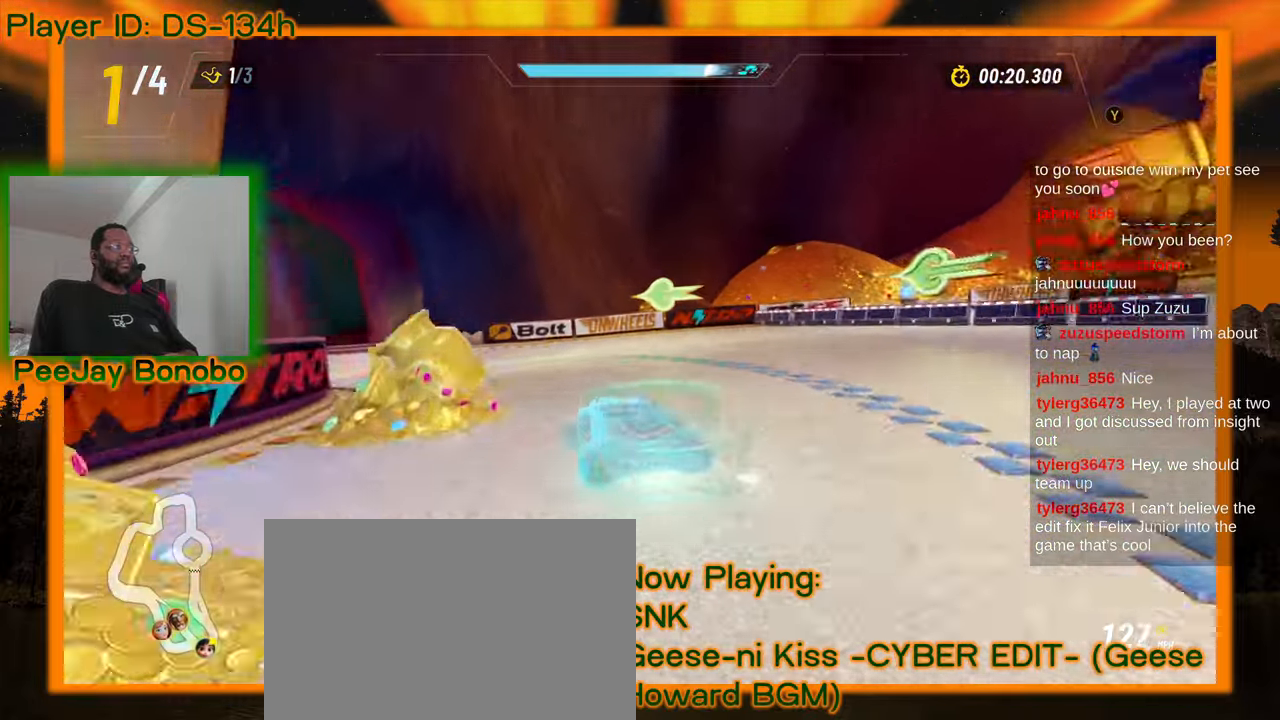
{"dt_ms": 500, "buttons": [], "left_stick": "left", "events": []}
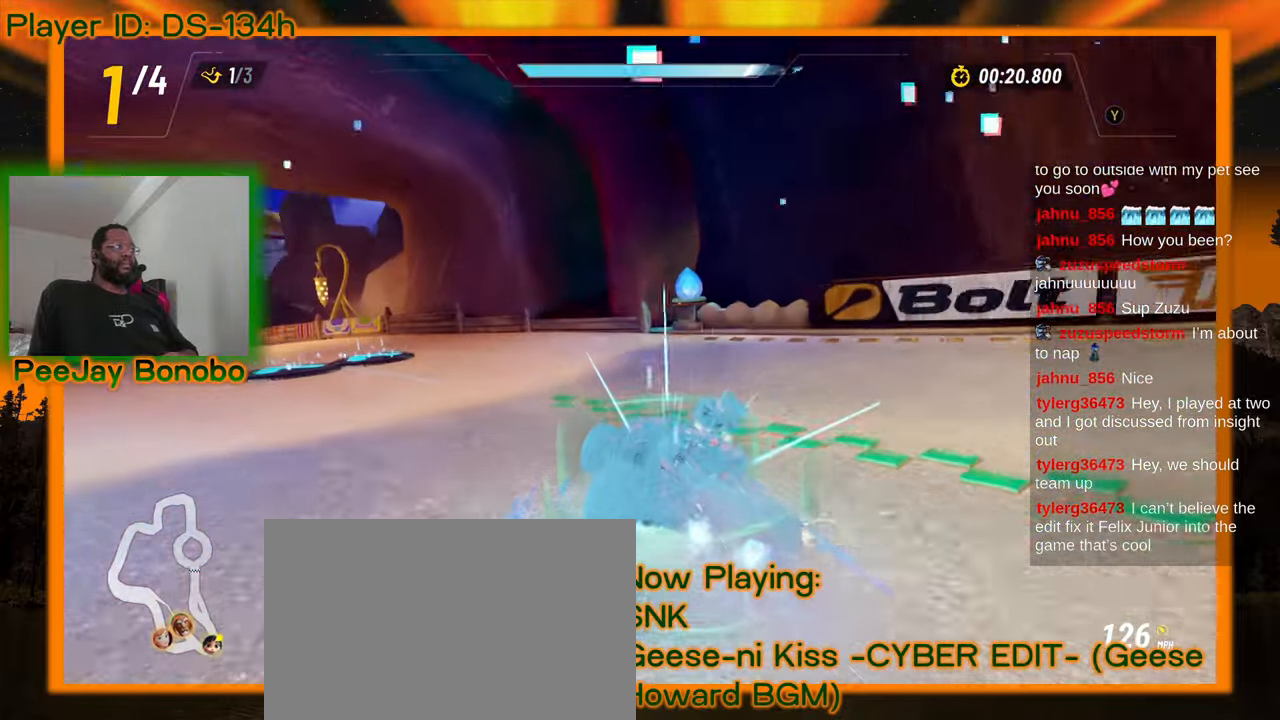
{"dt_ms": 500, "buttons": [], "left_stick": "left", "events": []}
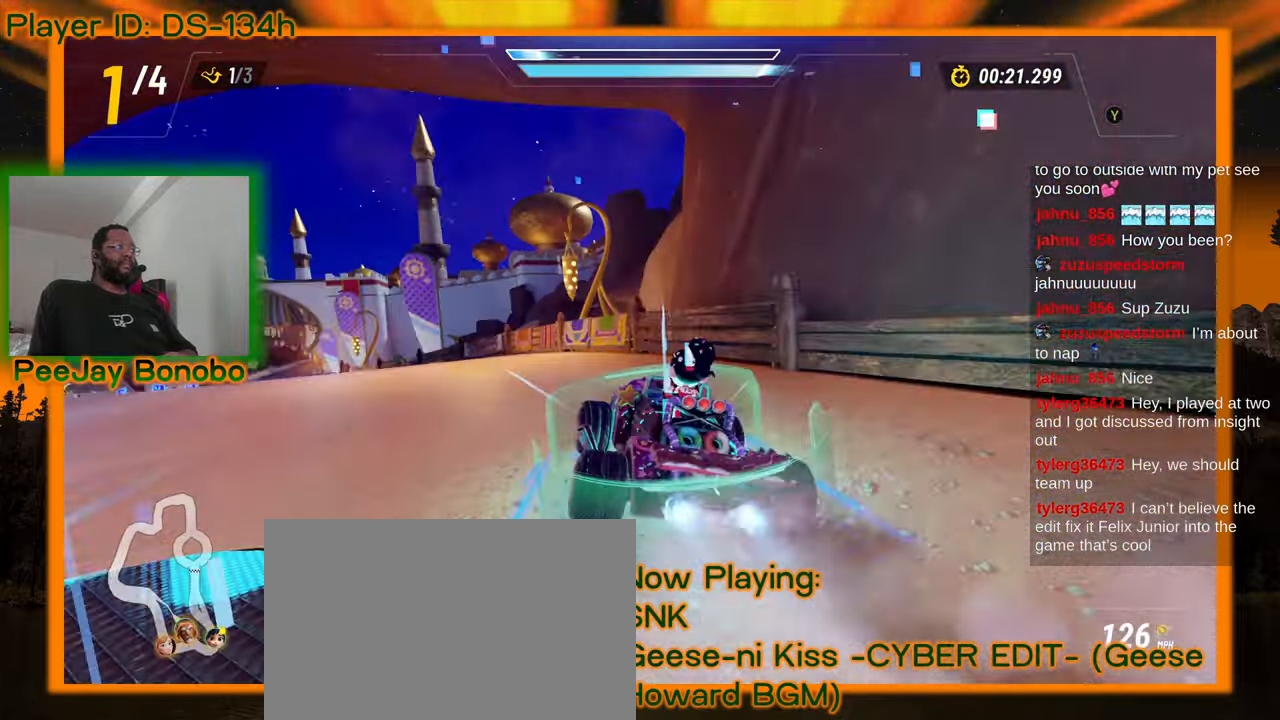
{"dt_ms": 500, "buttons": [], "left_stick": "center", "events": [[500, "left_stick", "center"]]}
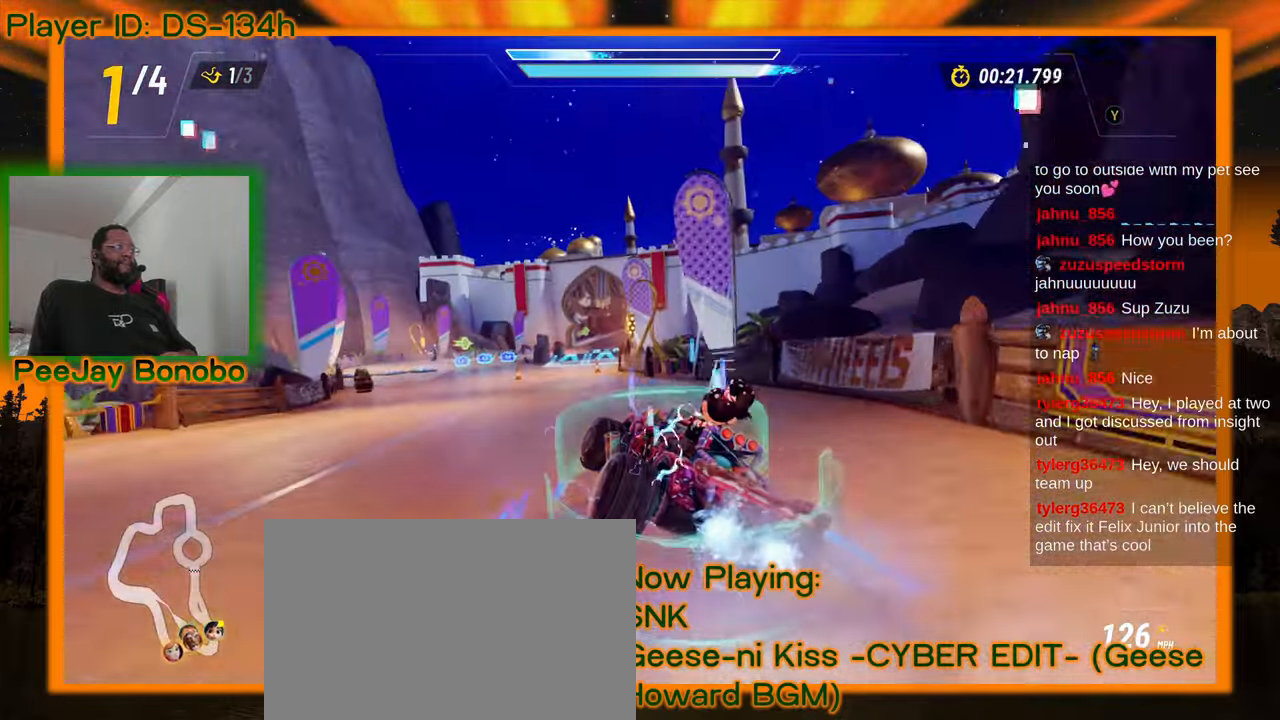
{"dt_ms": 500, "buttons": [], "left_stick": "right", "events": [[450, "left_stick", "right"]]}
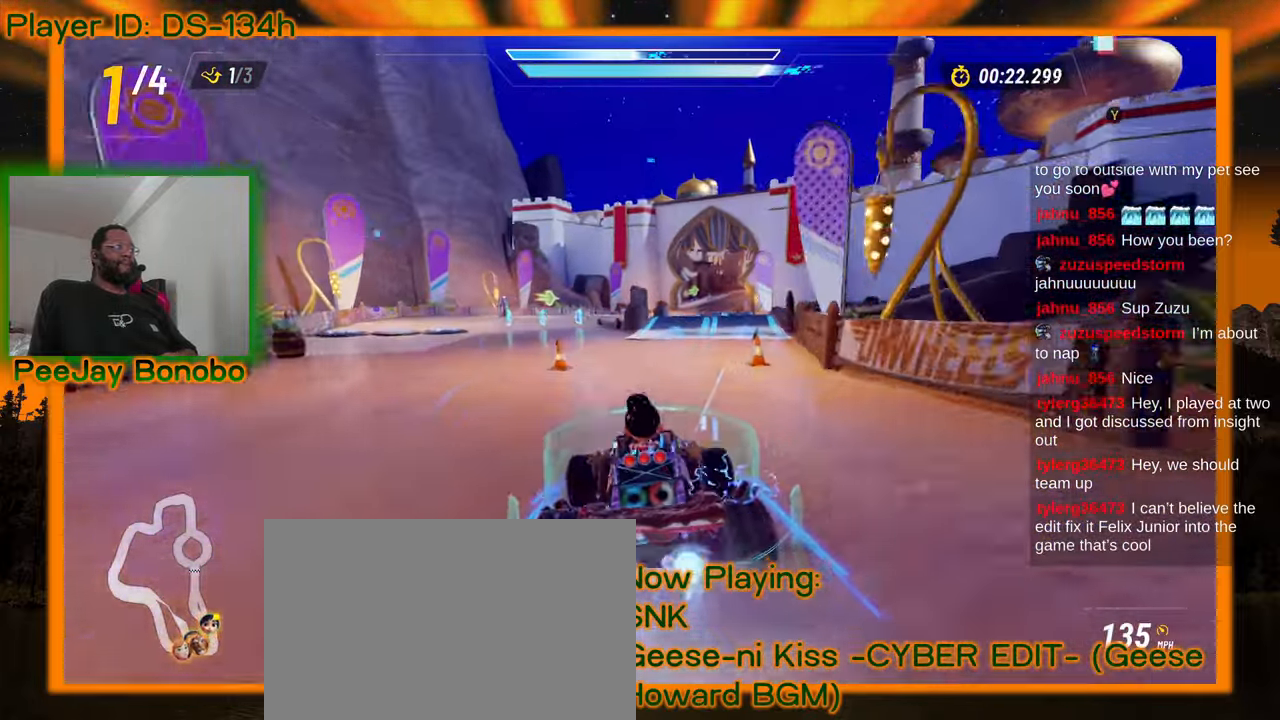
{"dt_ms": 500, "buttons": [], "left_stick": "center", "events": [[100, "left_stick", "center"]]}
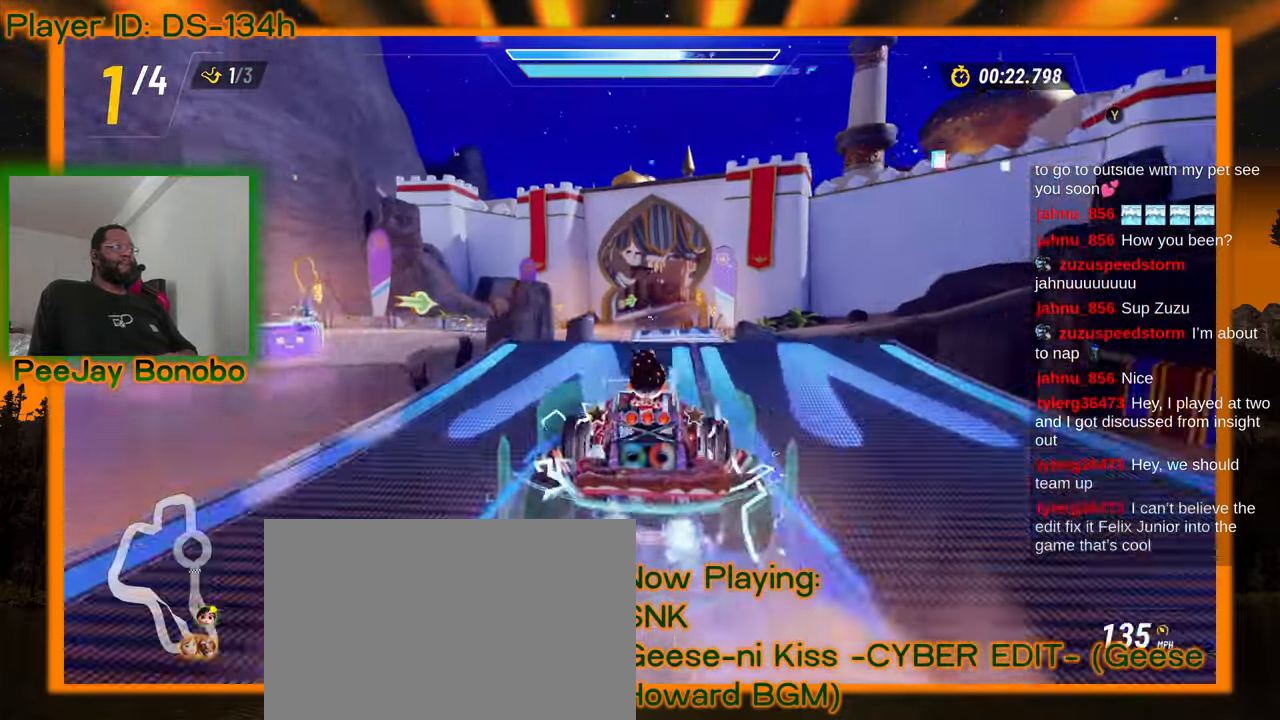
{"dt_ms": 500, "buttons": [], "left_stick": "center", "events": [[34, "left_stick", "right"], [134, "left_stick", "center"]]}
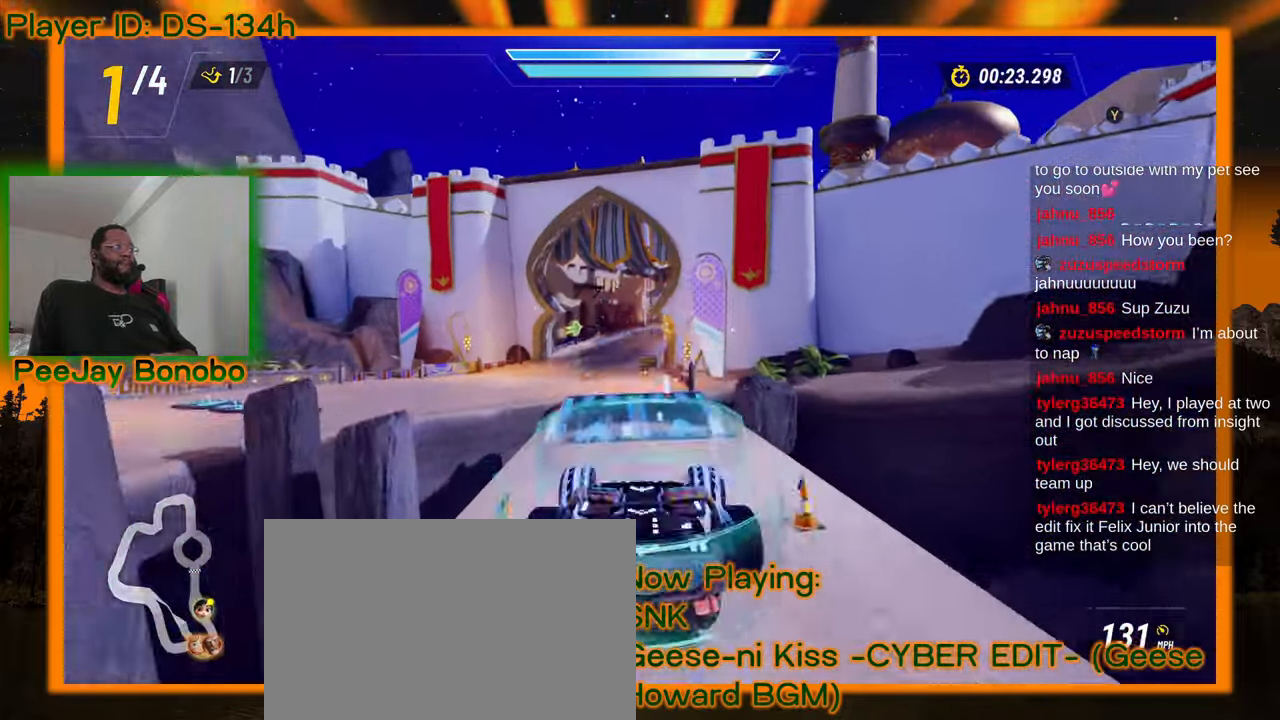
{"dt_ms": 500, "buttons": [], "left_stick": "center", "events": [[234, "left_stick", "up-left"], [334, "left_stick", "center"]]}
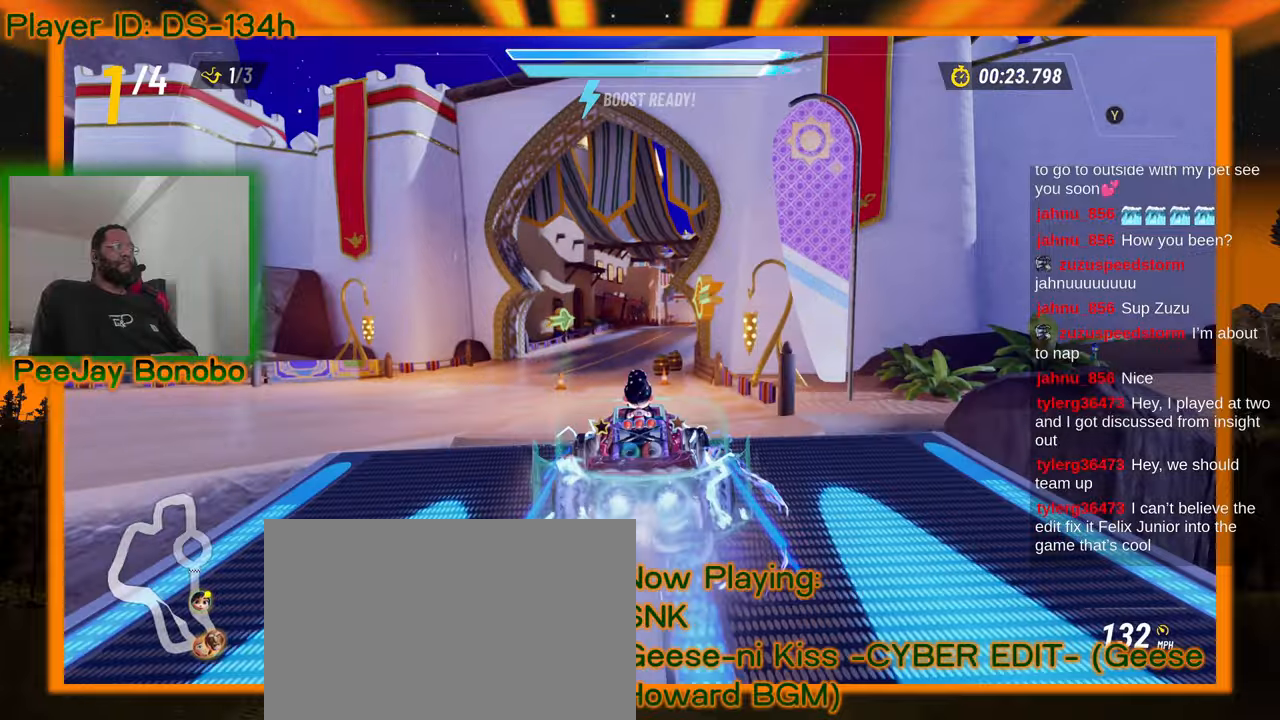
{"dt_ms": 500, "buttons": [], "left_stick": "center", "events": []}
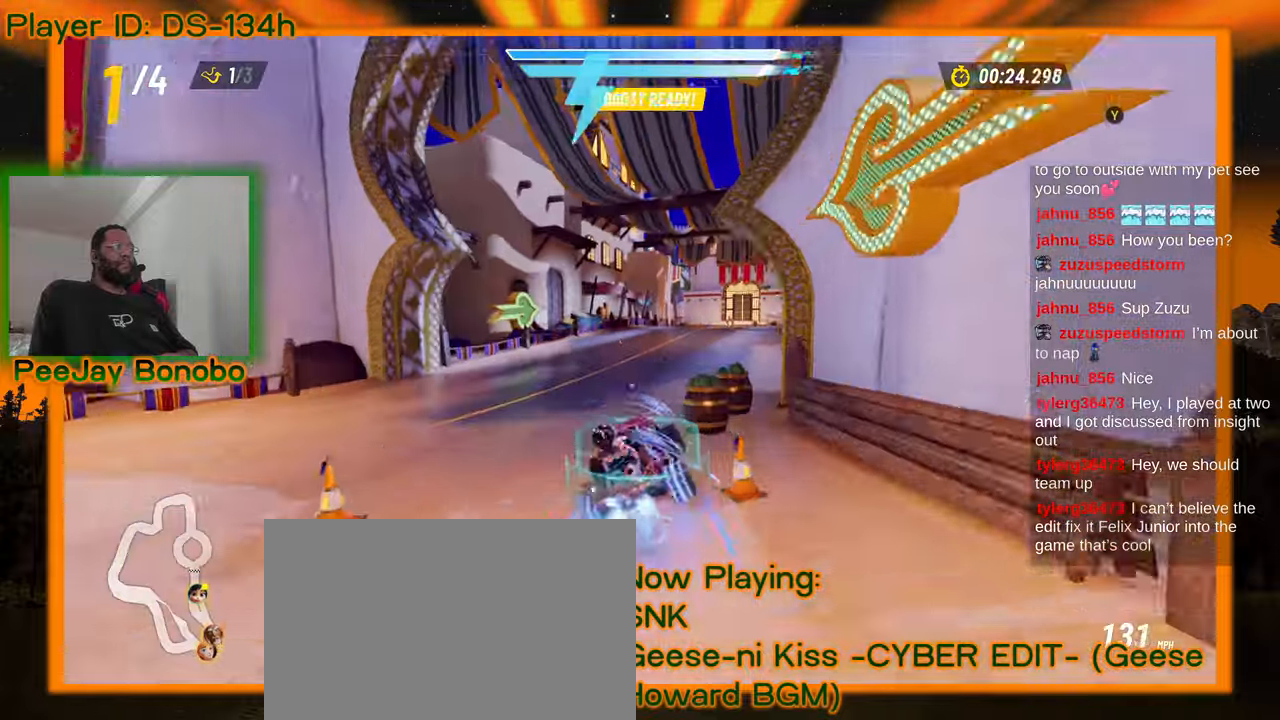
{"dt_ms": 500, "buttons": [], "left_stick": "left"}
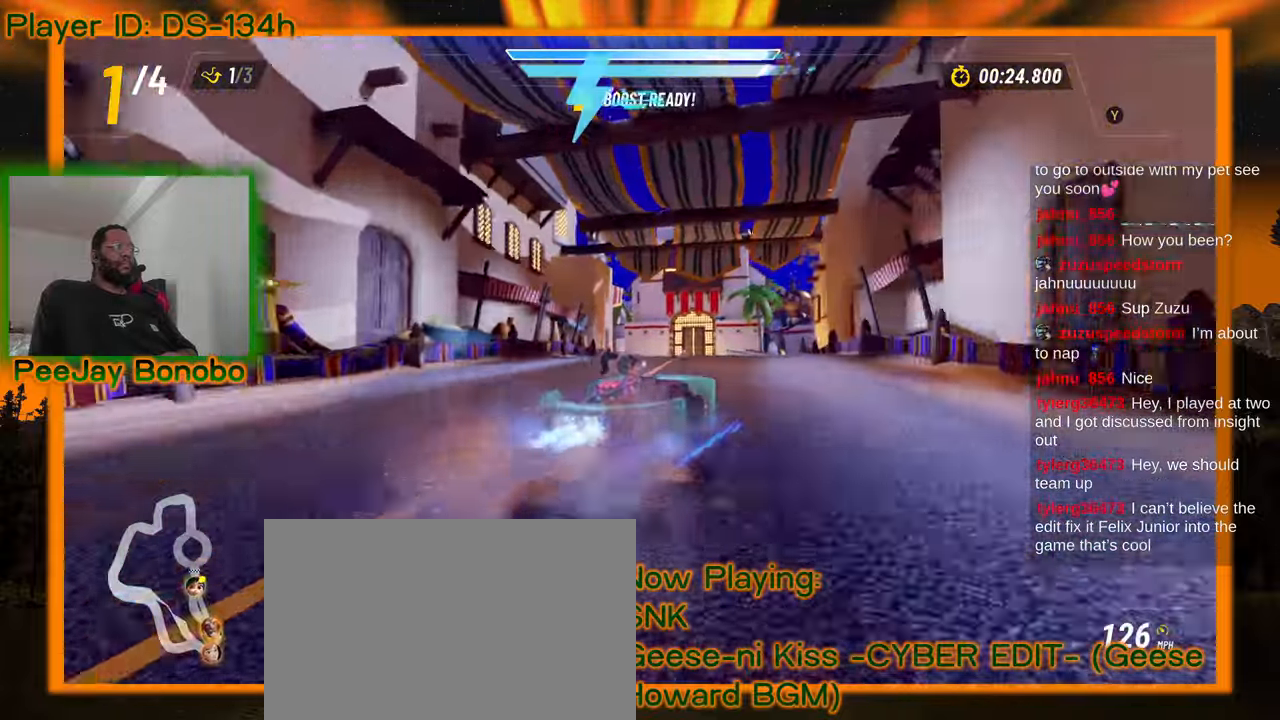
{"dt_ms": 500, "buttons": [], "left_stick": "left", "events": []}
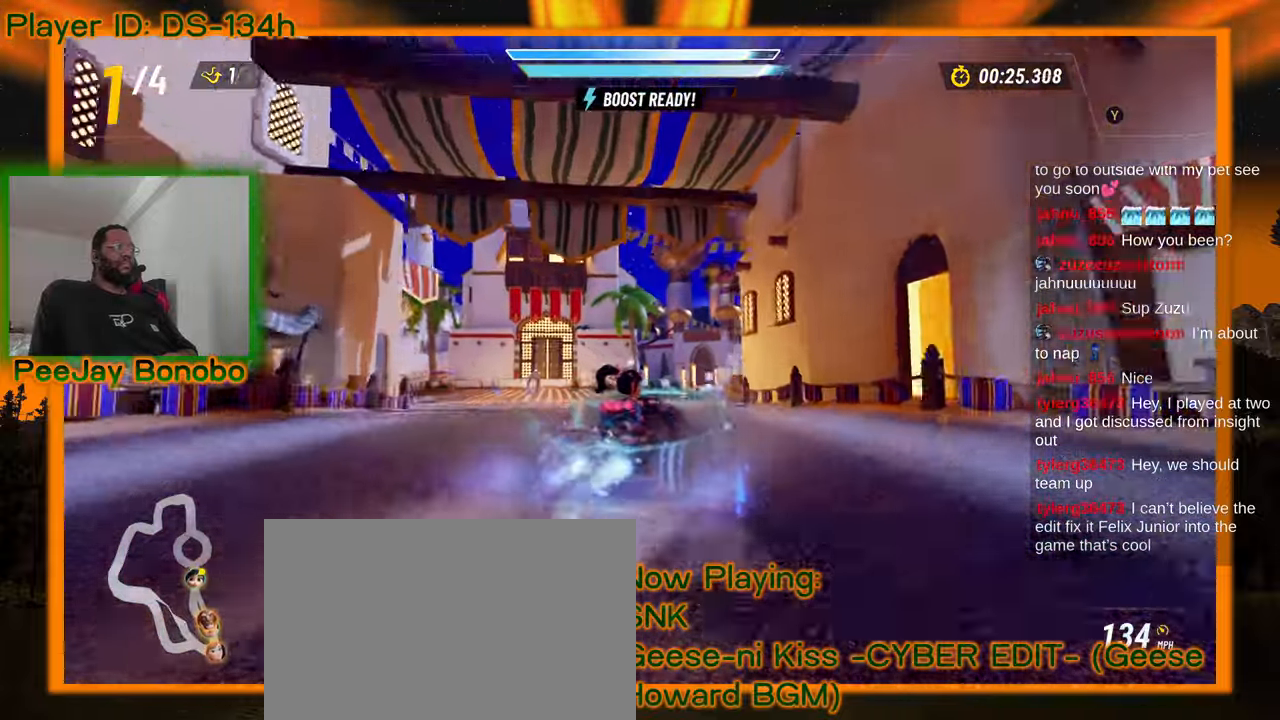
{"dt_ms": 500, "buttons": [], "left_stick": "left", "events": [[50, "left_stick", "right"], [267, "left_stick", "left"]]}
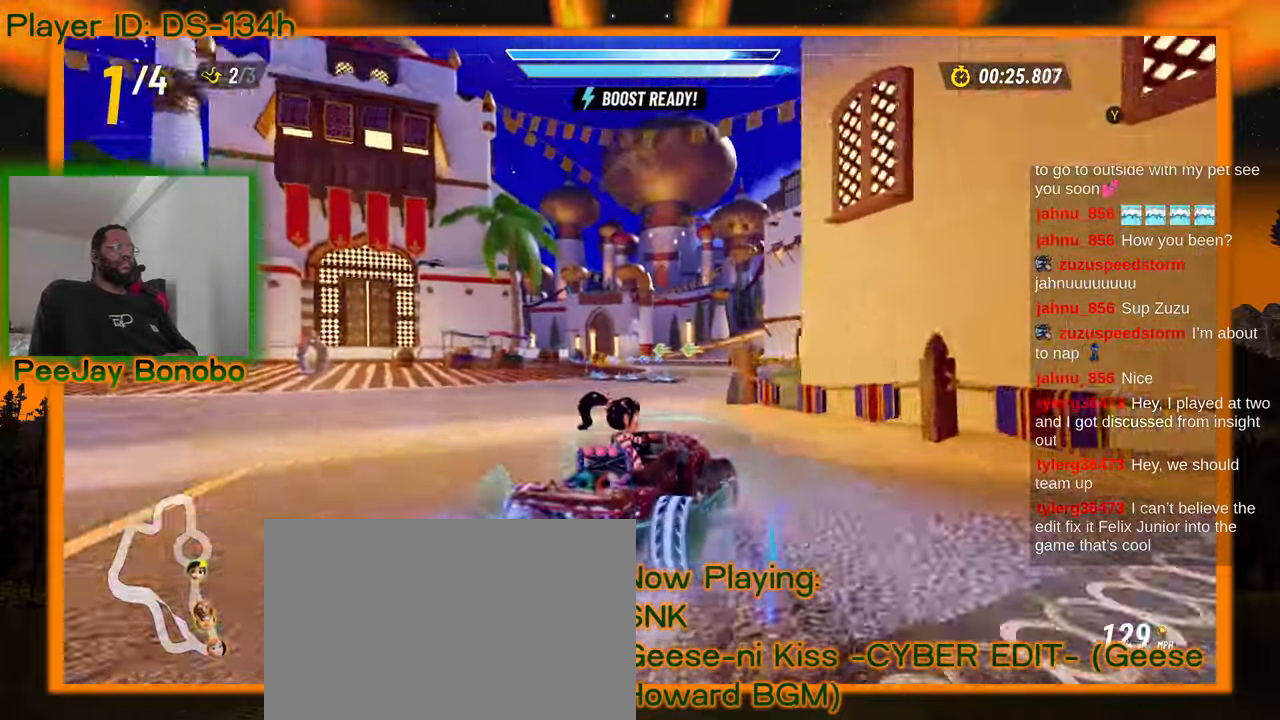
{"dt_ms": 500, "buttons": [], "left_stick": "right", "events": [[317, "left_stick", "right"]]}
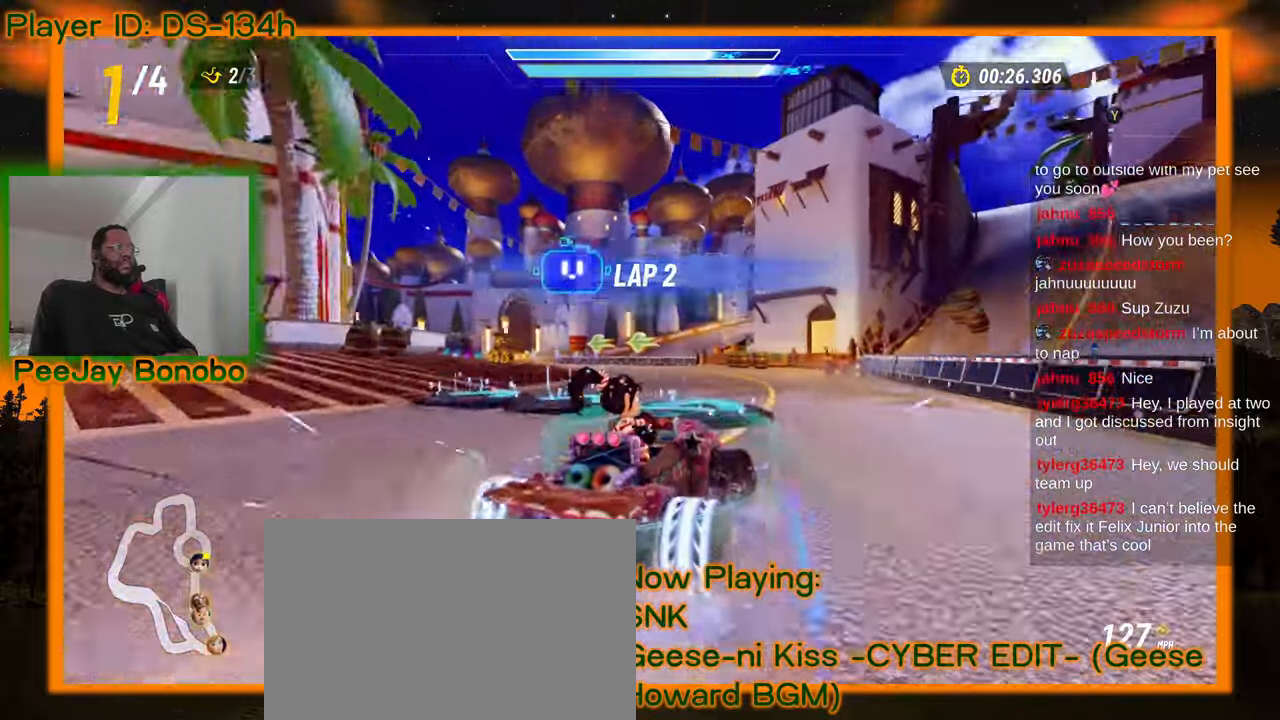
{"dt_ms": 500, "buttons": [], "left_stick": "right", "events": [[117, "left_stick", "left"], [167, "left_stick", "up-left"], [384, "left_stick", "right"]]}
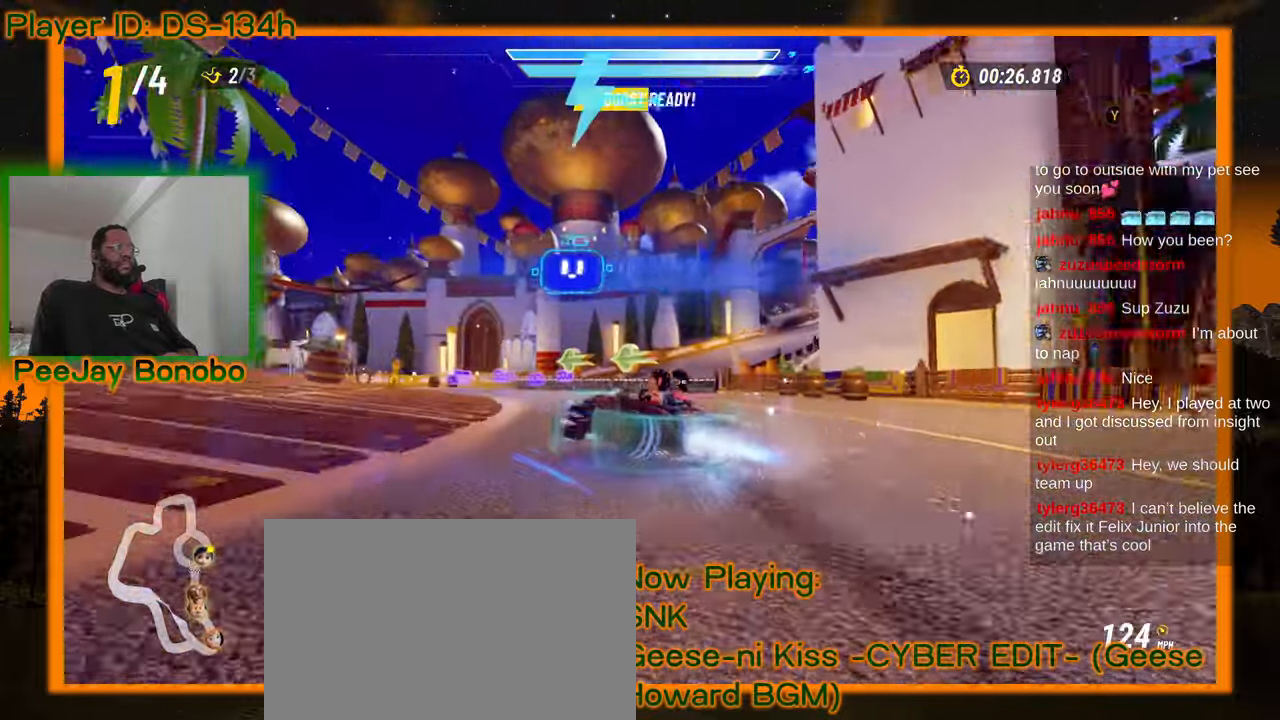
{"dt_ms": 500, "buttons": [], "left_stick": "left", "events": [[67, "left_stick", "left"], [400, "left_stick", "right"], [500, "left_stick", "left"]]}